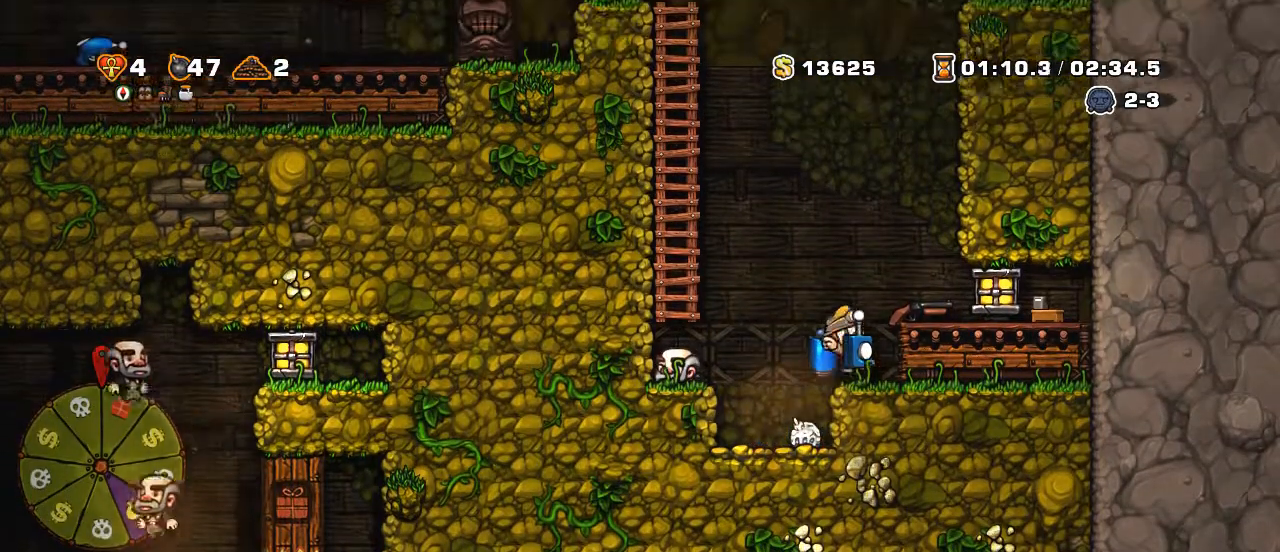
Gameplay with keyboard; each line is a JSON object with the keys held at the frame after it. "events" lists presses ("down") and releases ("up") of "a", "down", "escape", "left", "right", "s", "shift", "space", "up", "x" and "z" between this image and that frame as [ms after this image, input, new state], when the widget could be followed in between. No other keys are recorded. Mouse input is not recorded.
{"keys": ["right", "shift"], "events": [[150, "z", "down"], [250, "z", "up"]]}
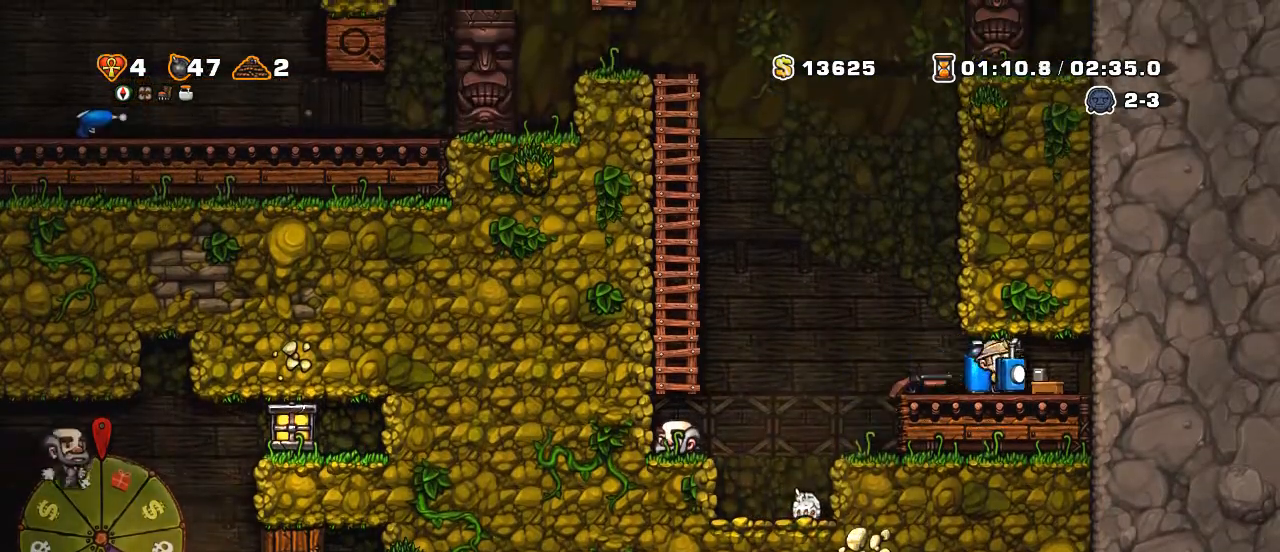
{"keys": [], "events": [[150, "right", "up"], [150, "shift", "up"]]}
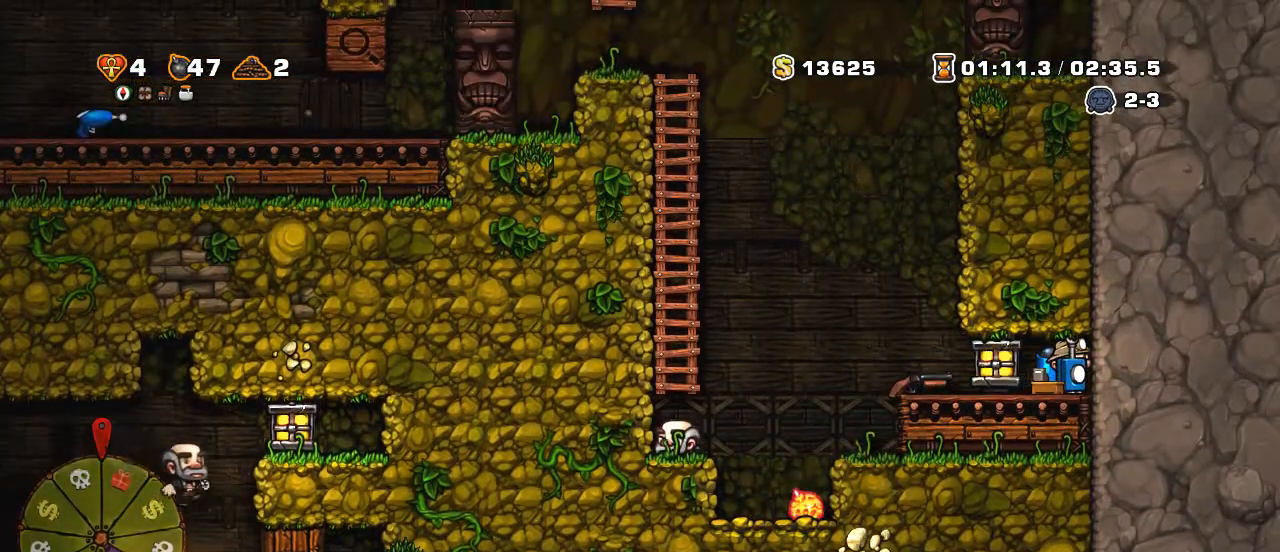
{"keys": [], "events": []}
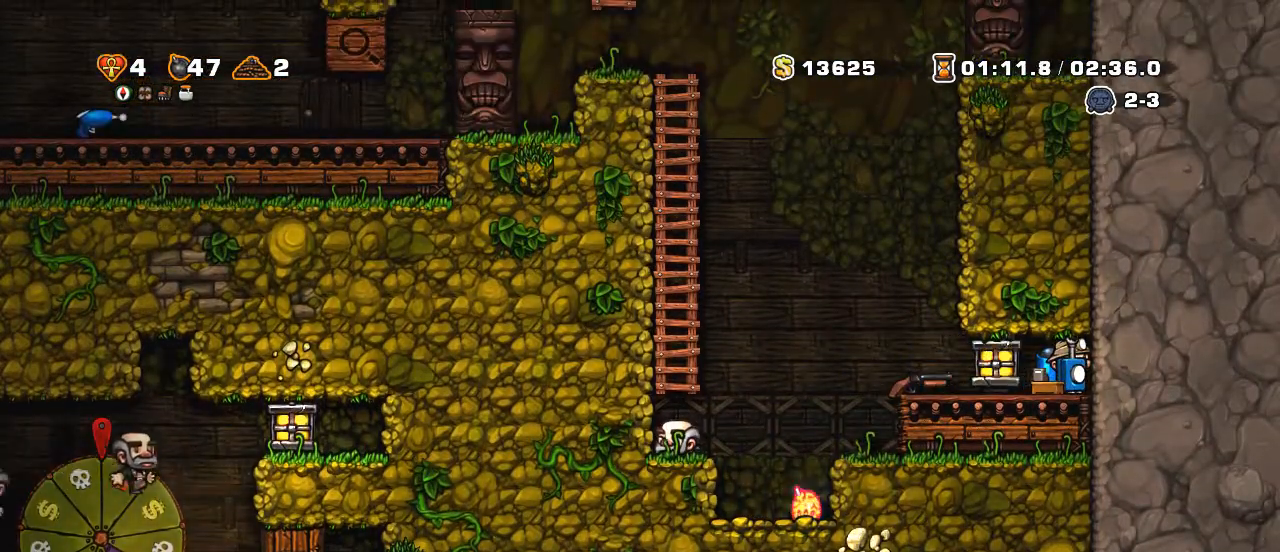
{"keys": [], "events": []}
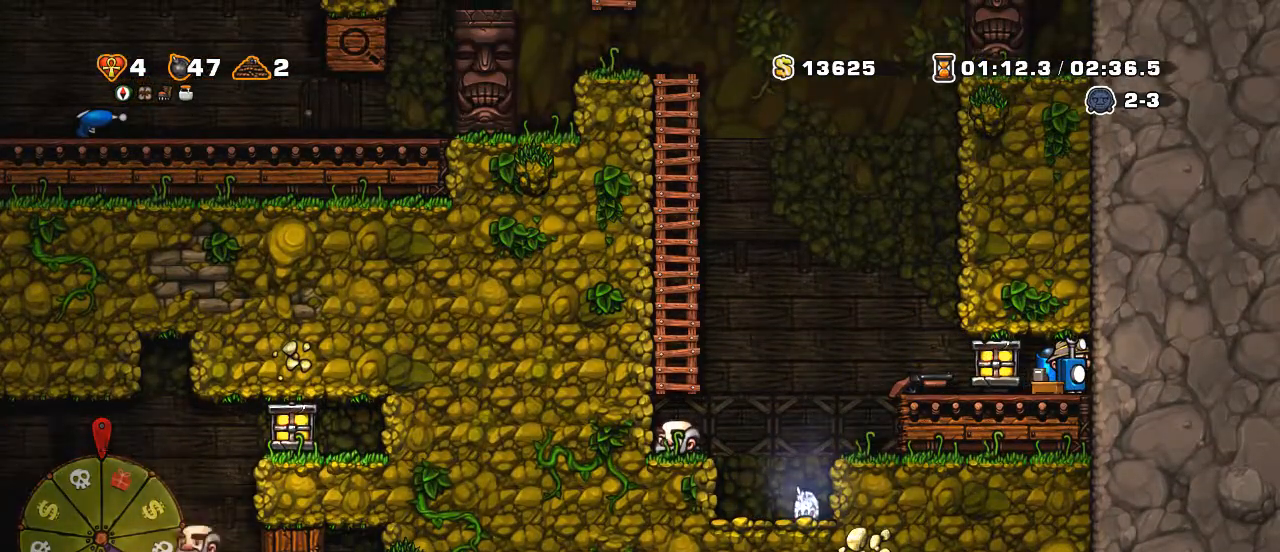
{"keys": ["left"], "events": [[100, "left", "down"], [100, "shift", "down"], [450, "shift", "up"]]}
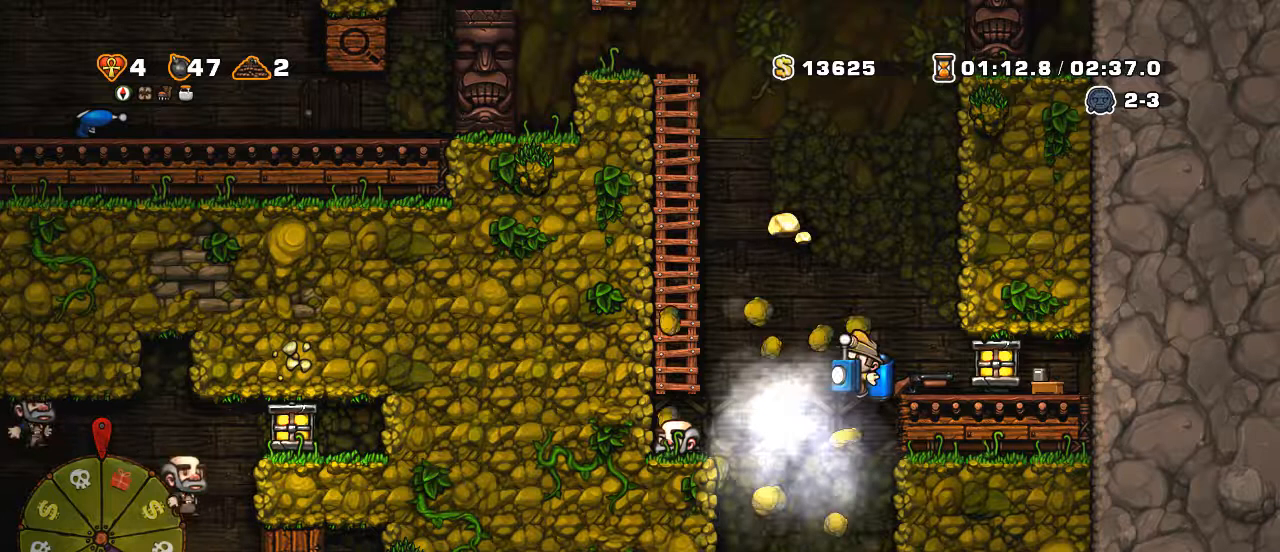
{"keys": [], "events": [[200, "left", "up"]]}
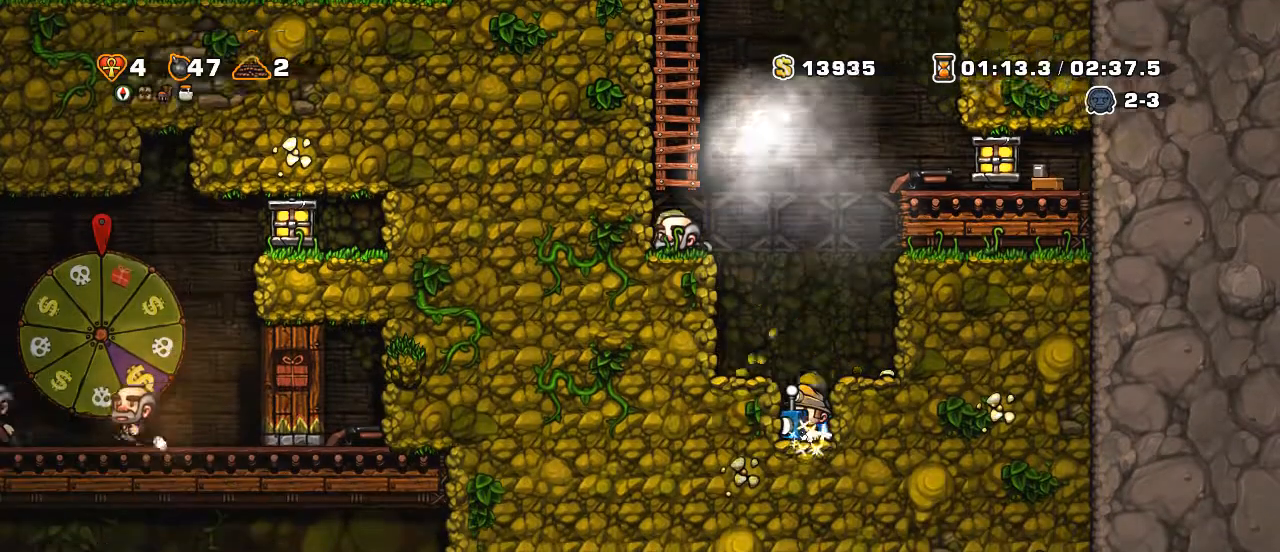
{"keys": [], "events": [[250, "right", "down"], [350, "right", "up"]]}
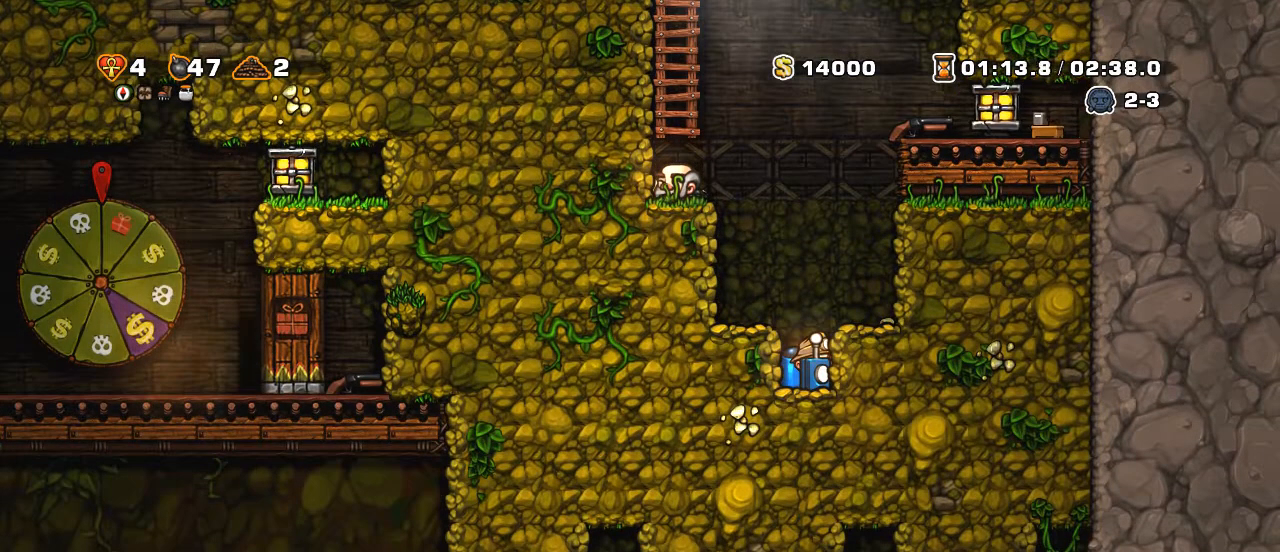
{"keys": ["down"], "events": [[100, "left", "down"], [150, "left", "up"], [450, "down", "down"]]}
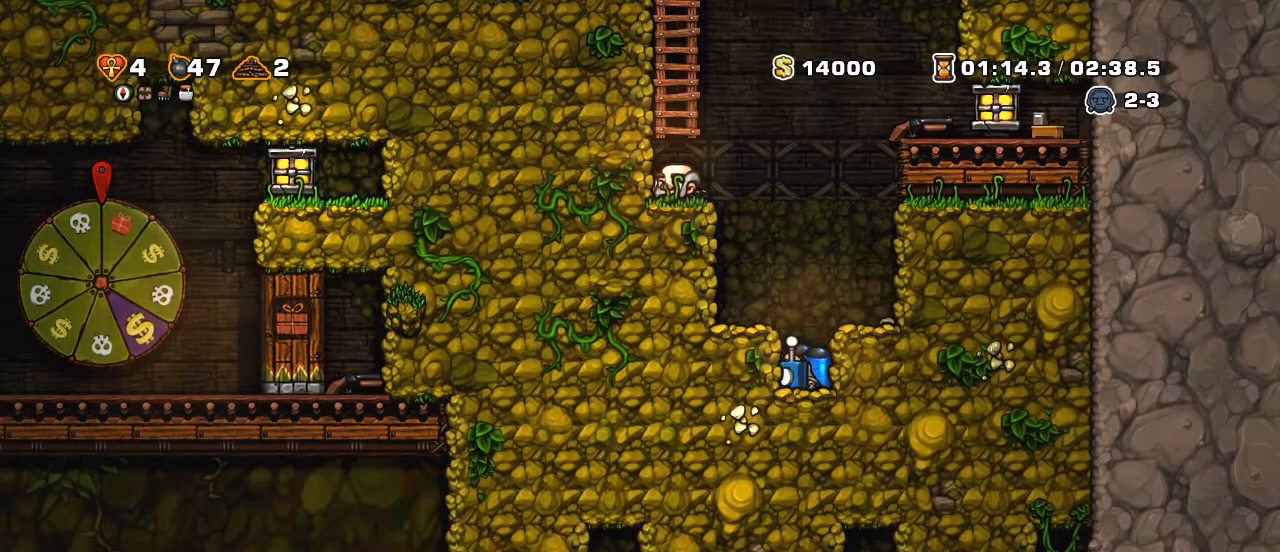
{"keys": ["down"], "events": [[400, "x", "down"], [450, "x", "up"]]}
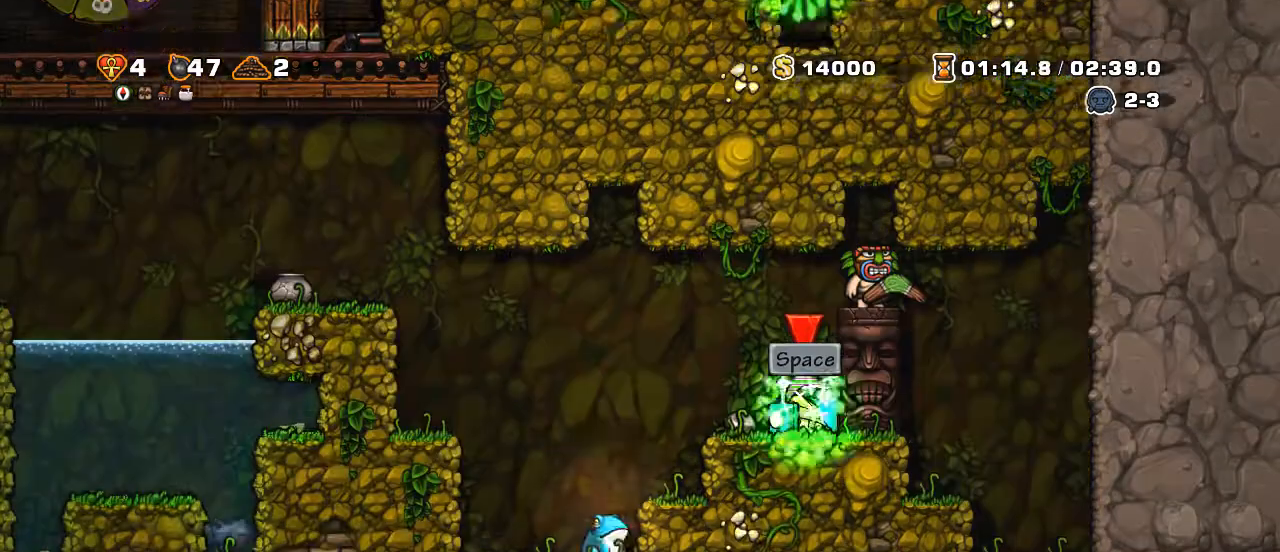
{"keys": ["space"], "events": [[100, "down", "up"], [250, "space", "down"], [350, "space", "up"], [400, "space", "down"], [450, "space", "up"], [500, "space", "down"]]}
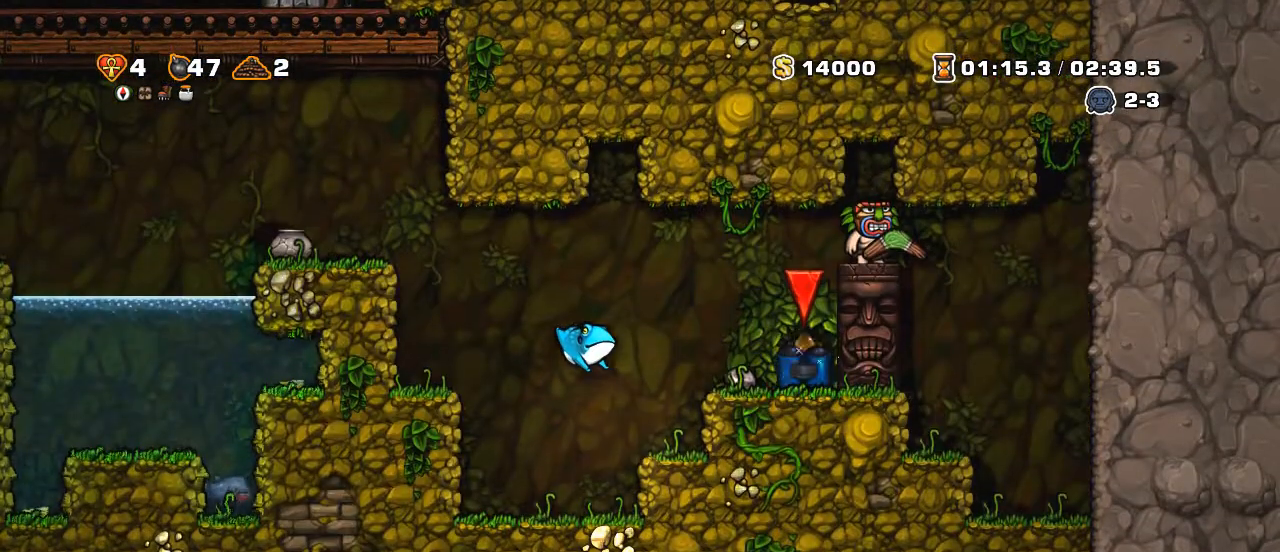
{"keys": [], "events": [[50, "space", "up"]]}
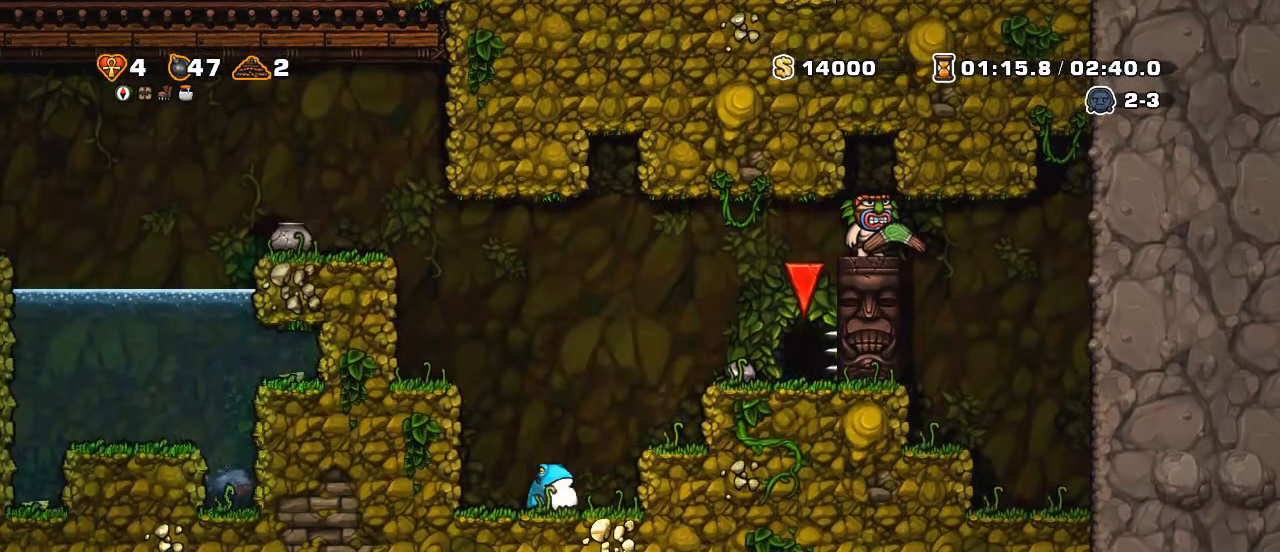
{"keys": [], "events": []}
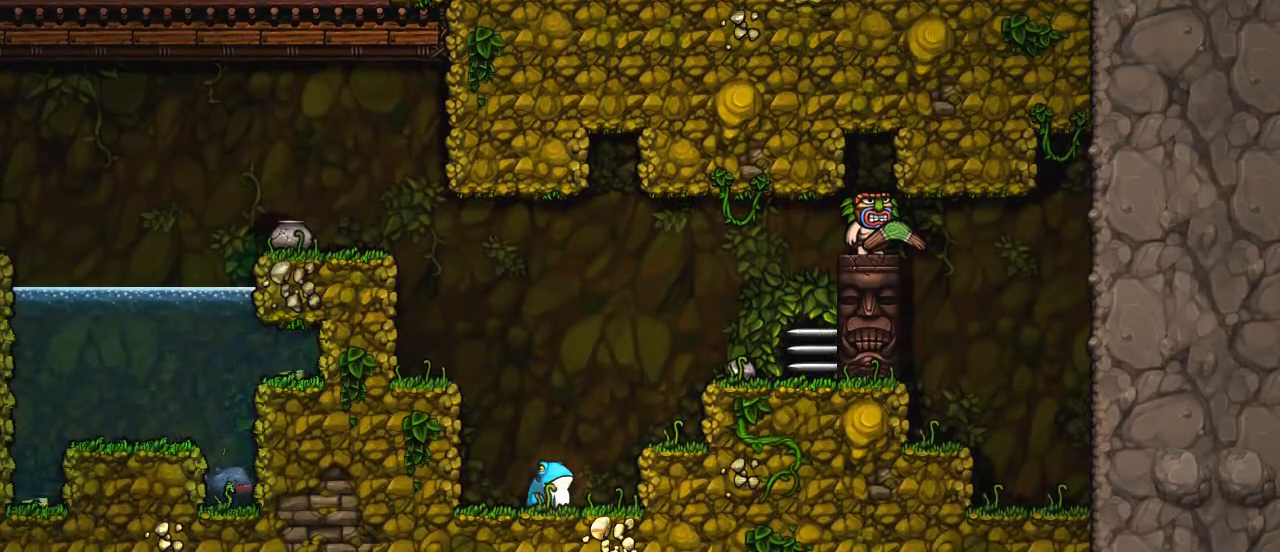
{"keys": [], "events": []}
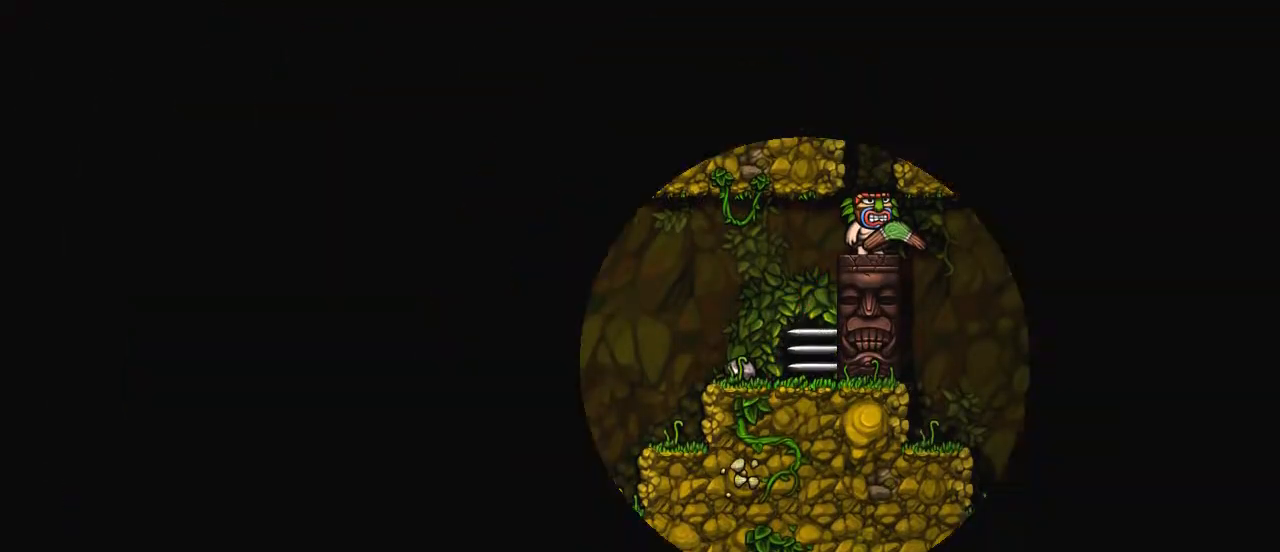
{"keys": [], "events": []}
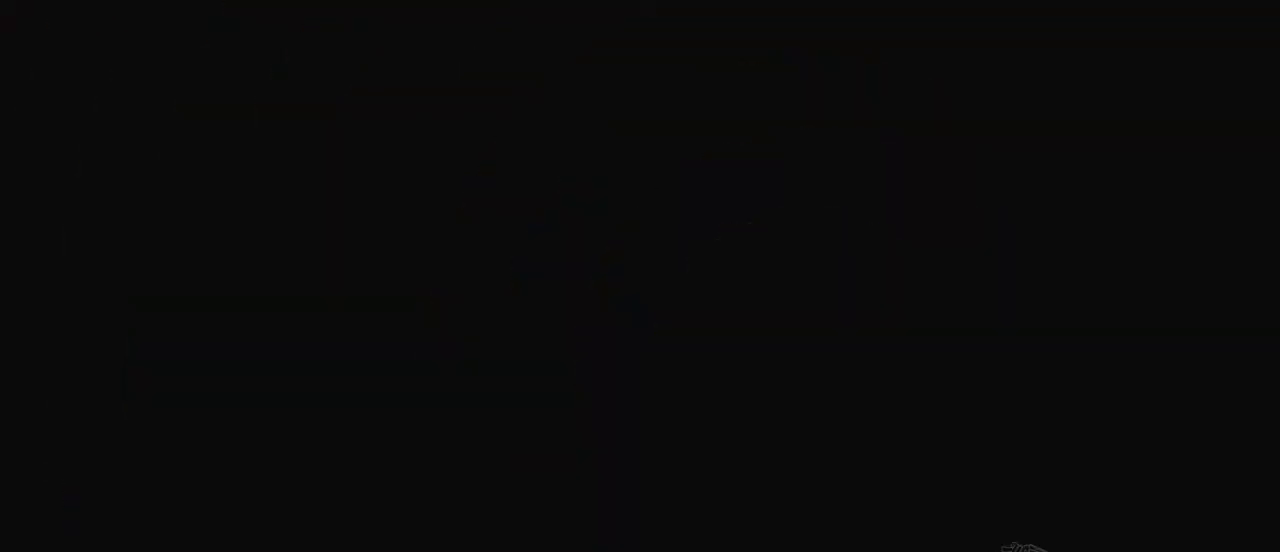
{"keys": [], "events": []}
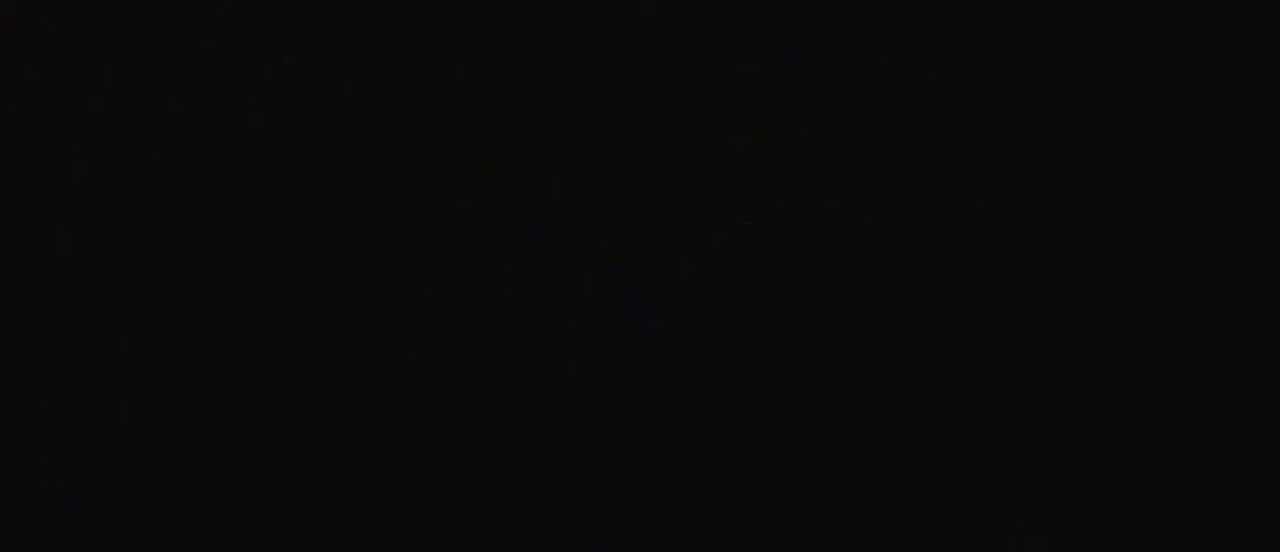
{"keys": [], "events": []}
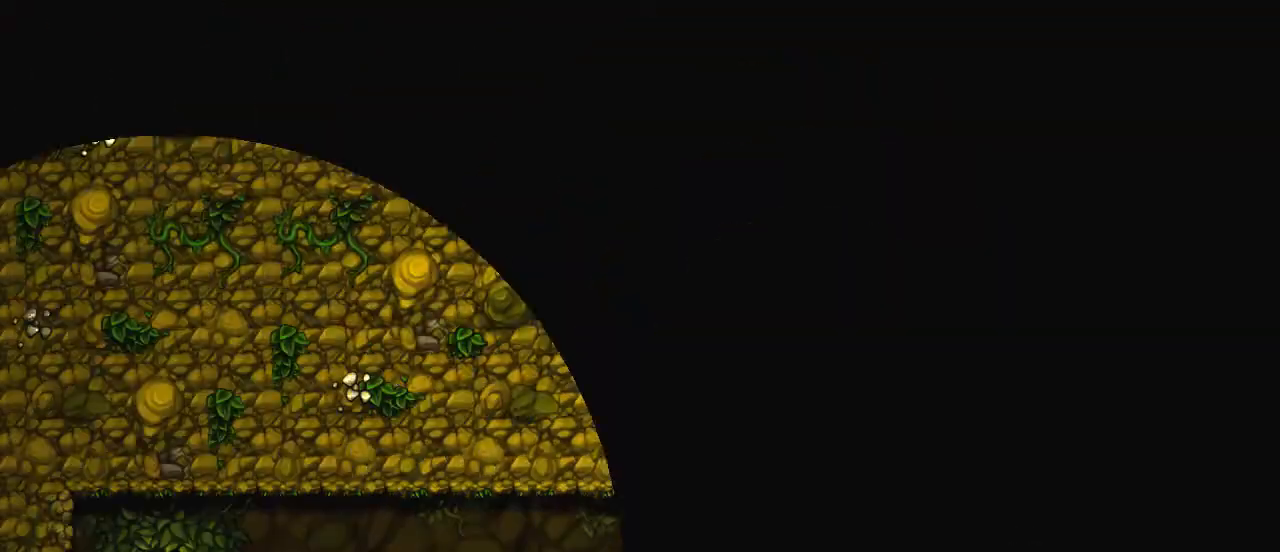
{"keys": [], "events": []}
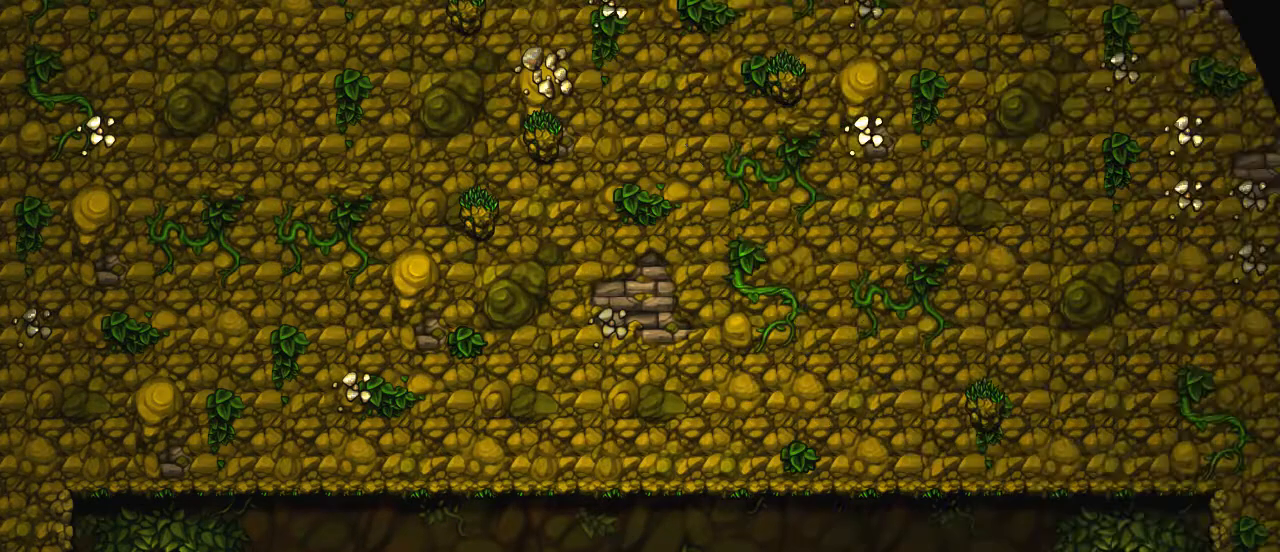
{"keys": [], "events": []}
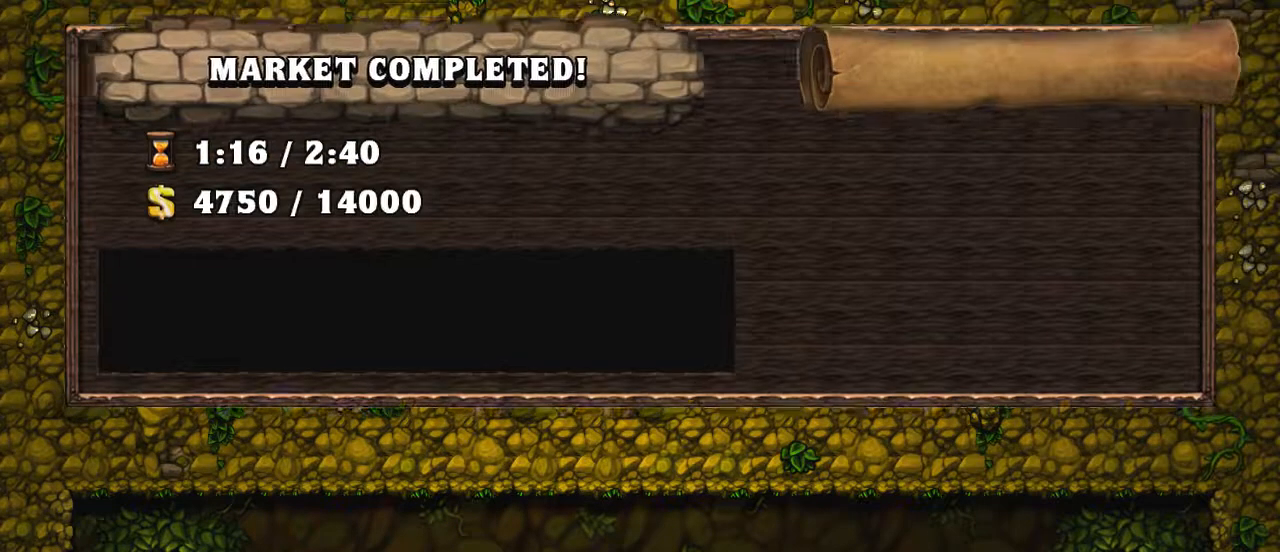
{"keys": [], "events": [[300, "z", "down"], [350, "z", "up"]]}
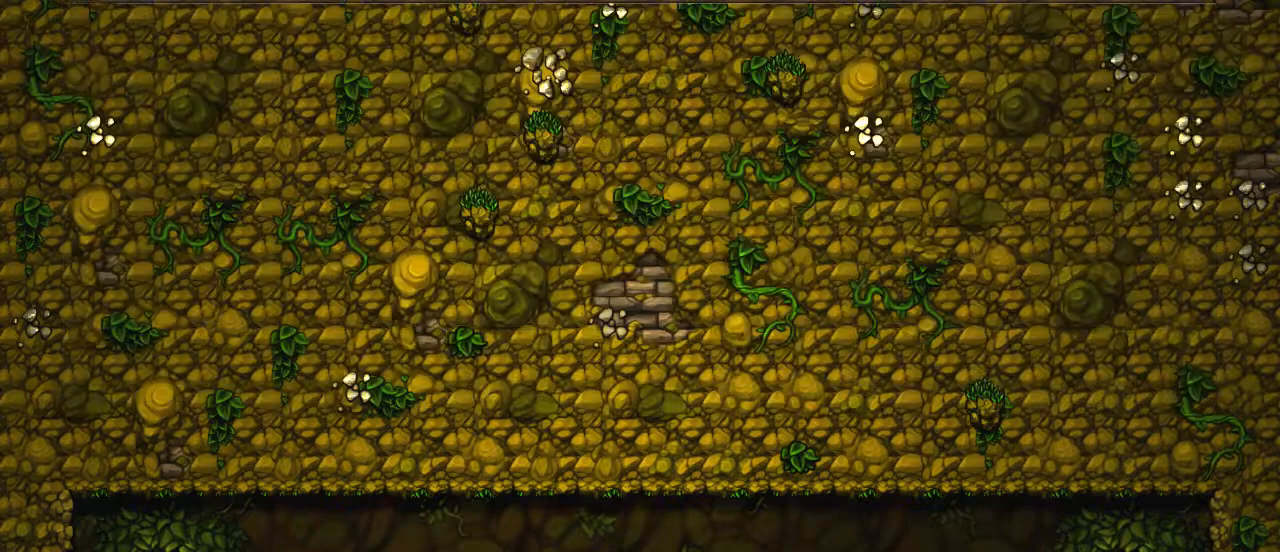
{"keys": [], "events": []}
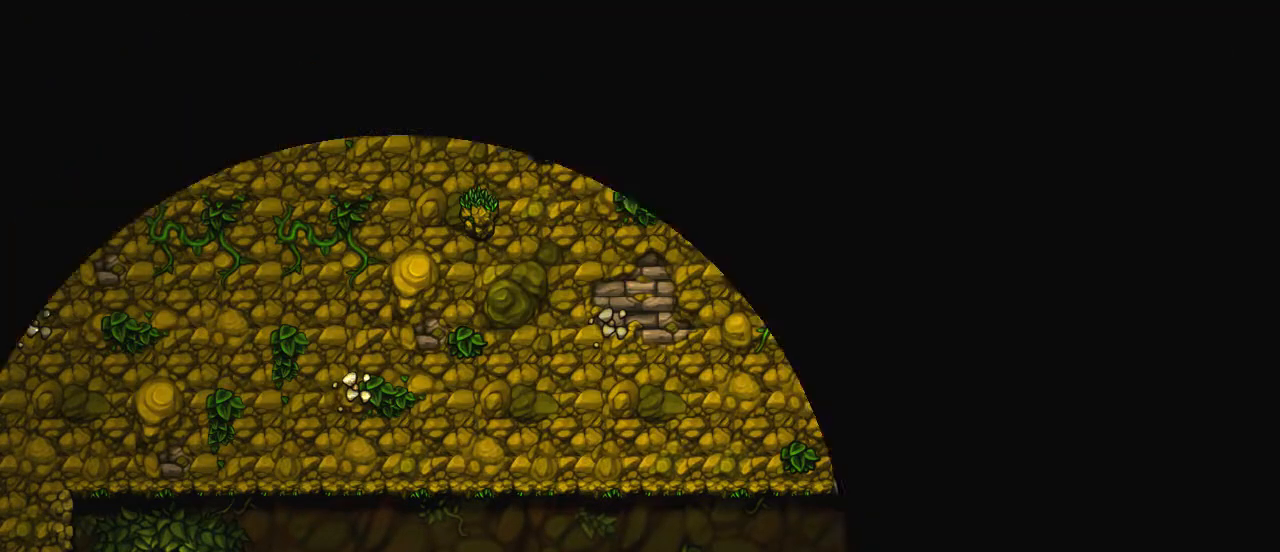
{"keys": [], "events": []}
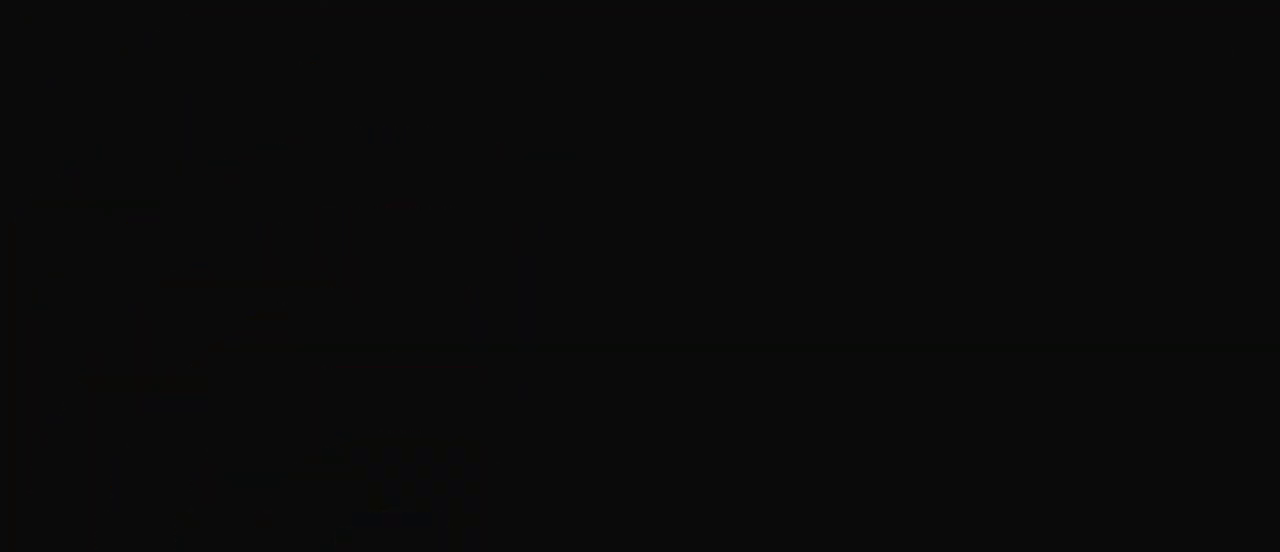
{"keys": [], "events": []}
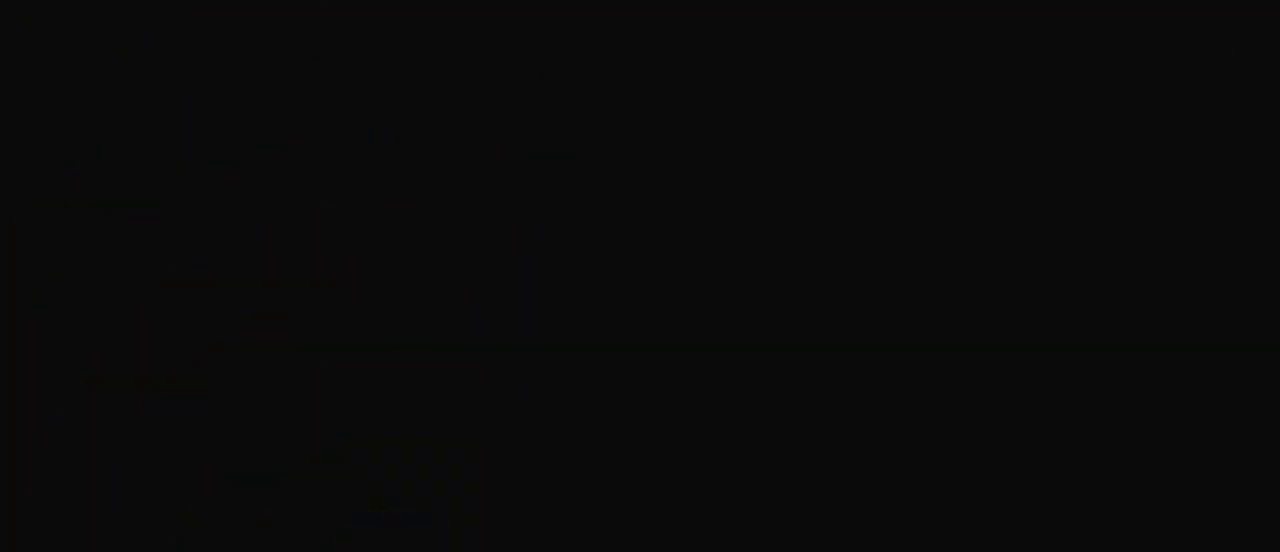
{"keys": [], "events": []}
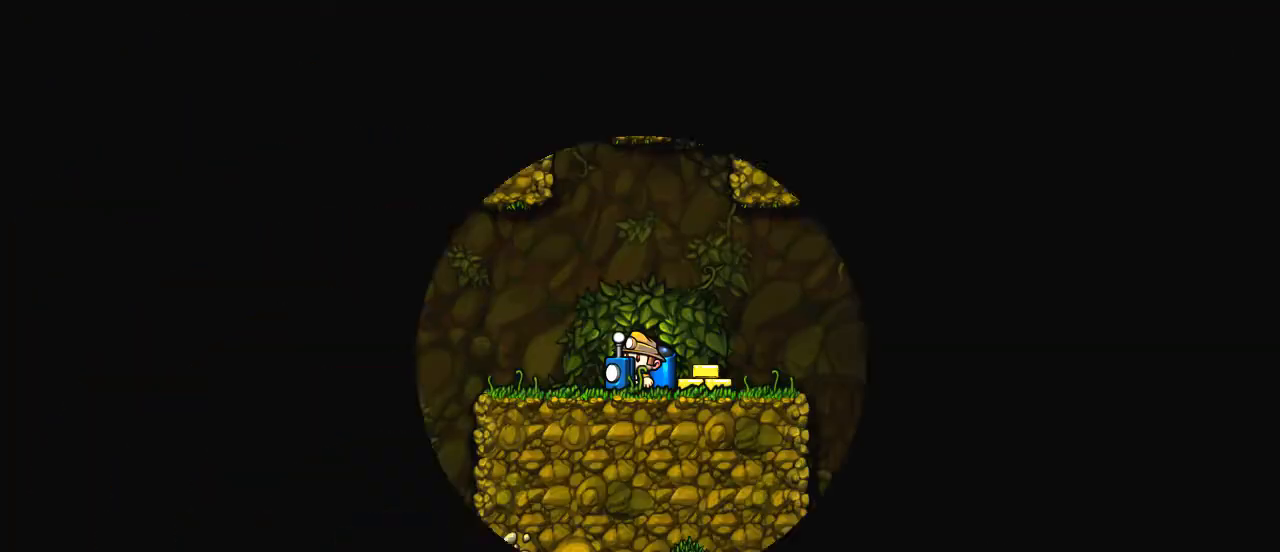
{"keys": [], "events": []}
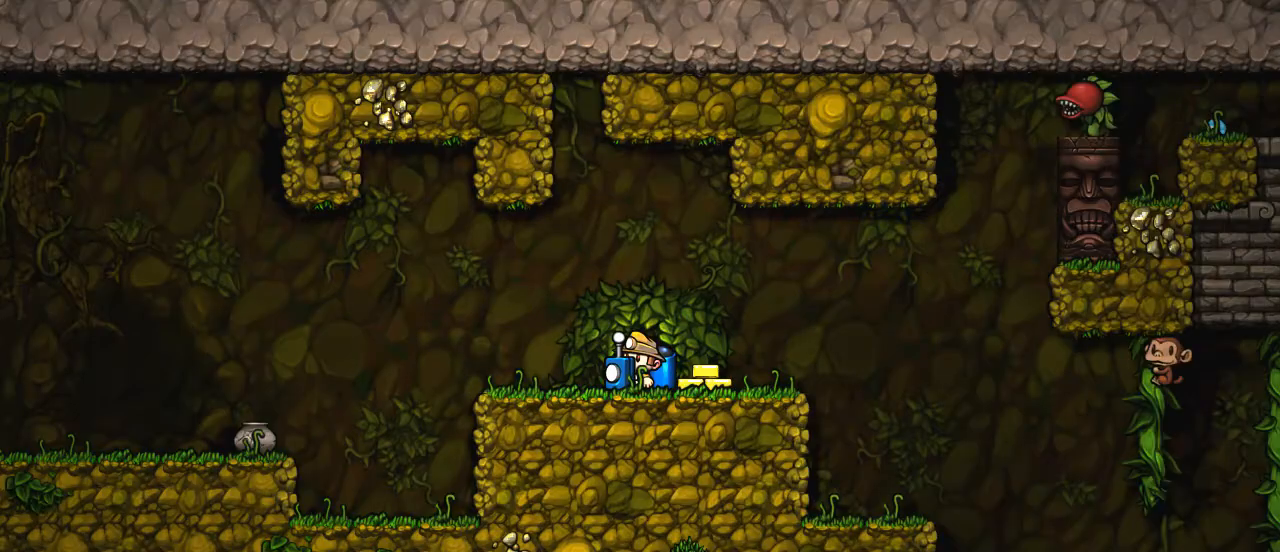
{"keys": ["left", "shift"], "events": [[200, "right", "down"], [400, "right", "up"], [500, "left", "down"], [500, "shift", "down"]]}
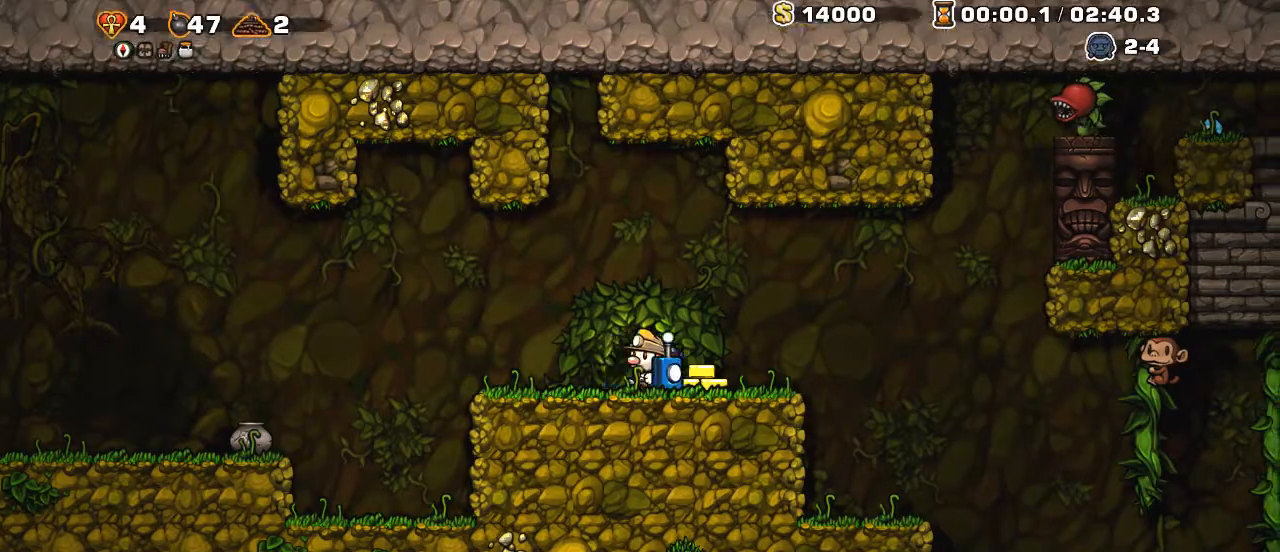
{"keys": ["left"], "events": [[500, "shift", "up"]]}
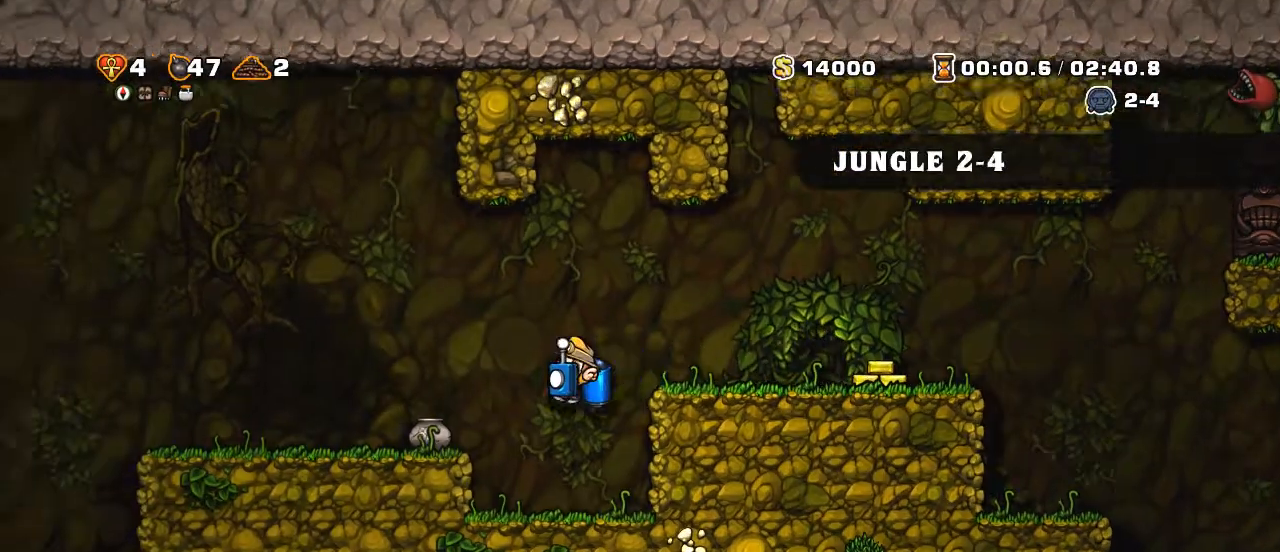
{"keys": ["left"], "events": [[50, "left", "up"], [200, "left", "down"], [200, "z", "down"], [300, "shift", "down"], [300, "z", "up"], [500, "shift", "up"]]}
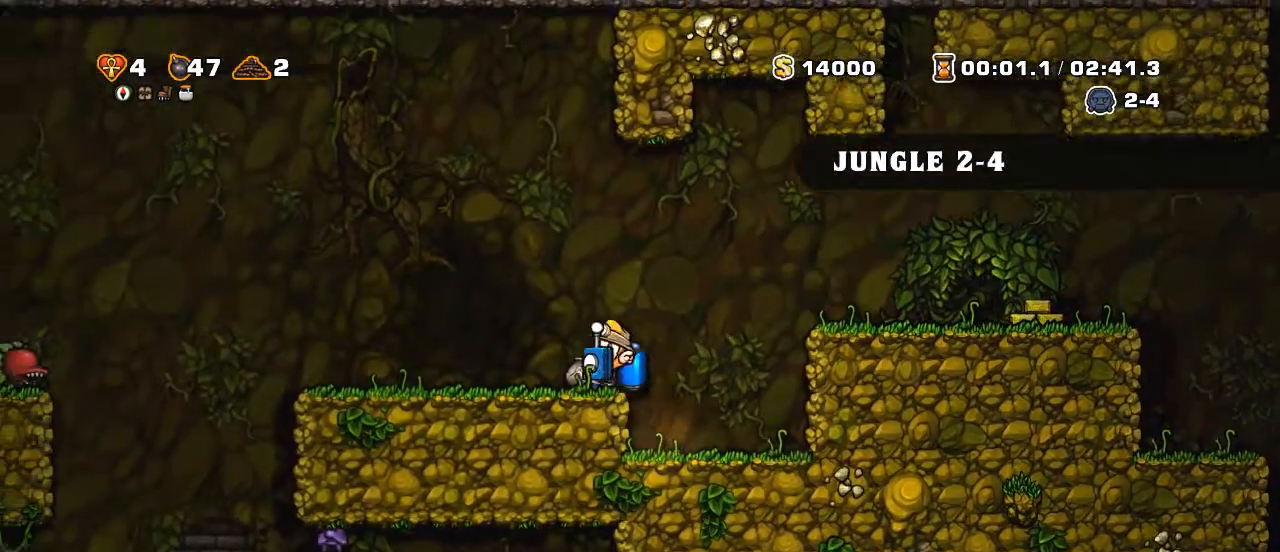
{"keys": ["down", "x"], "events": [[50, "down", "down"], [50, "left", "up"], [350, "z", "down"], [450, "z", "up"], [500, "x", "down"]]}
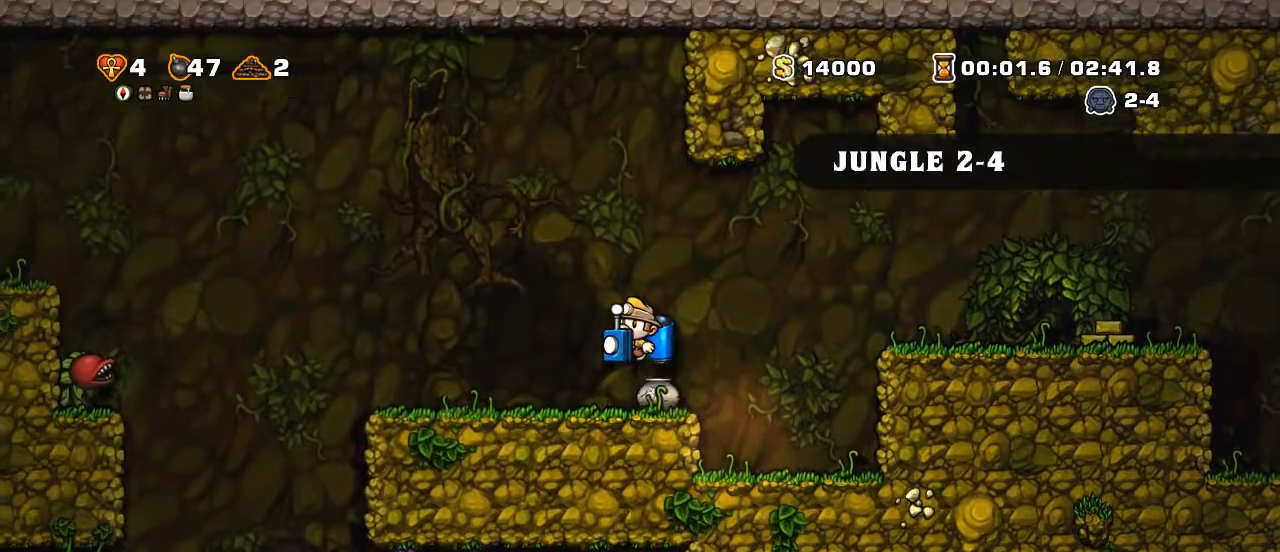
{"keys": [], "events": [[50, "x", "up"], [150, "down", "up"], [200, "left", "down"], [400, "left", "up"]]}